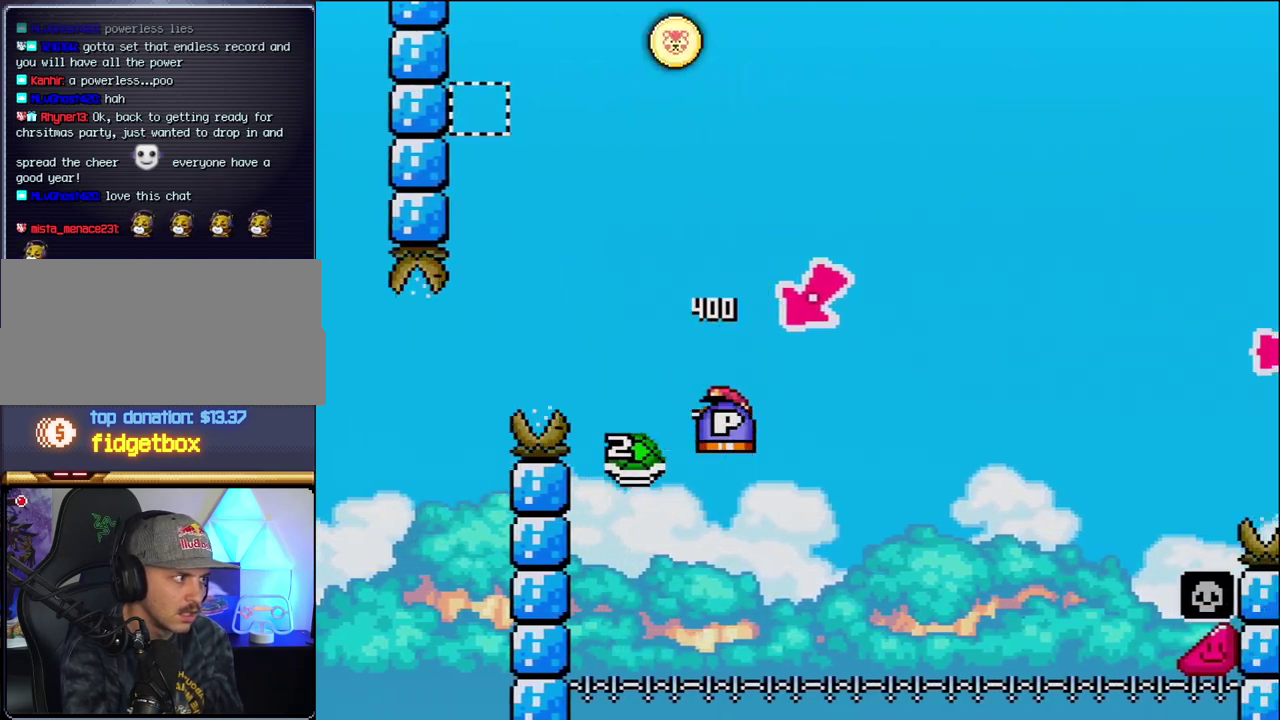
Gameplay with a controller (Nintendo layout); each line is a JSON object with the inputs held at the frame after it. "events" lists button and stick changes between this image and that frame as [ms after this image, input, new state], when the widget could be followed in between. Not read: L3 R3.
{"buttons": ["B", "Y", "DPAD_RIGHT"], "events": [[33, "DPAD_LEFT", "up"], [67, "DPAD_RIGHT", "down"]]}
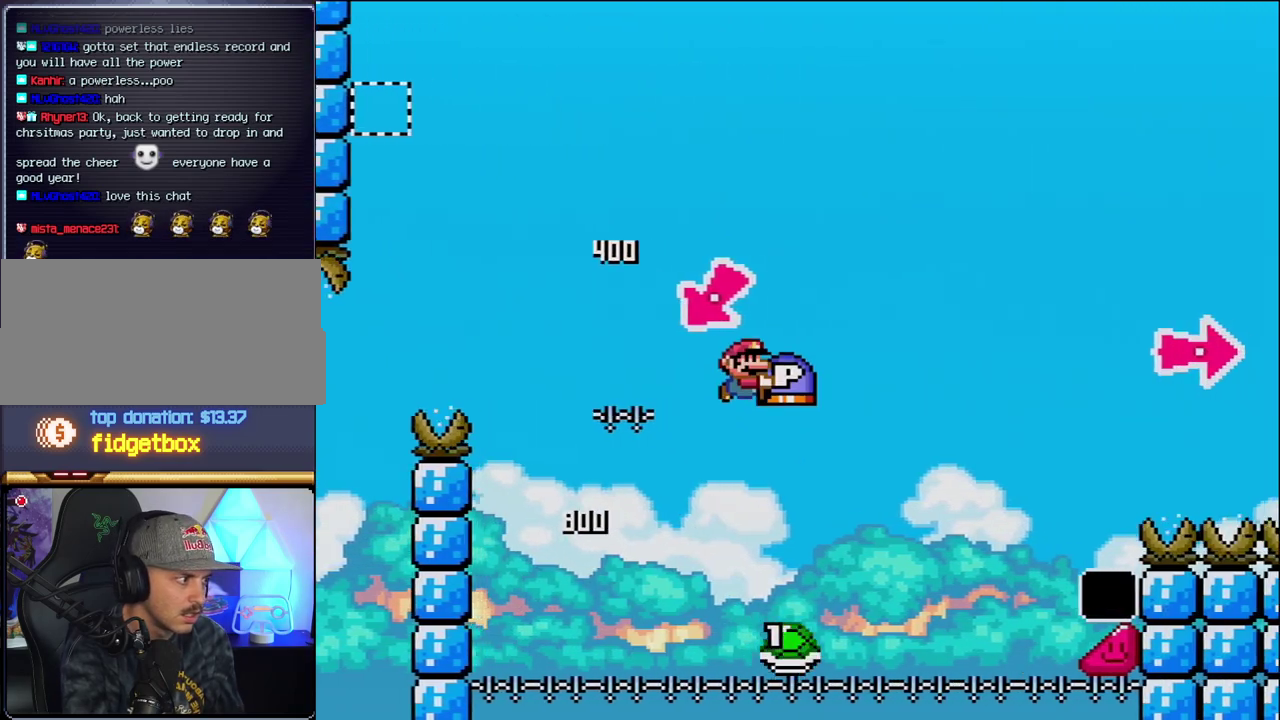
{"buttons": ["B", "Y", "DPAD_RIGHT"], "events": []}
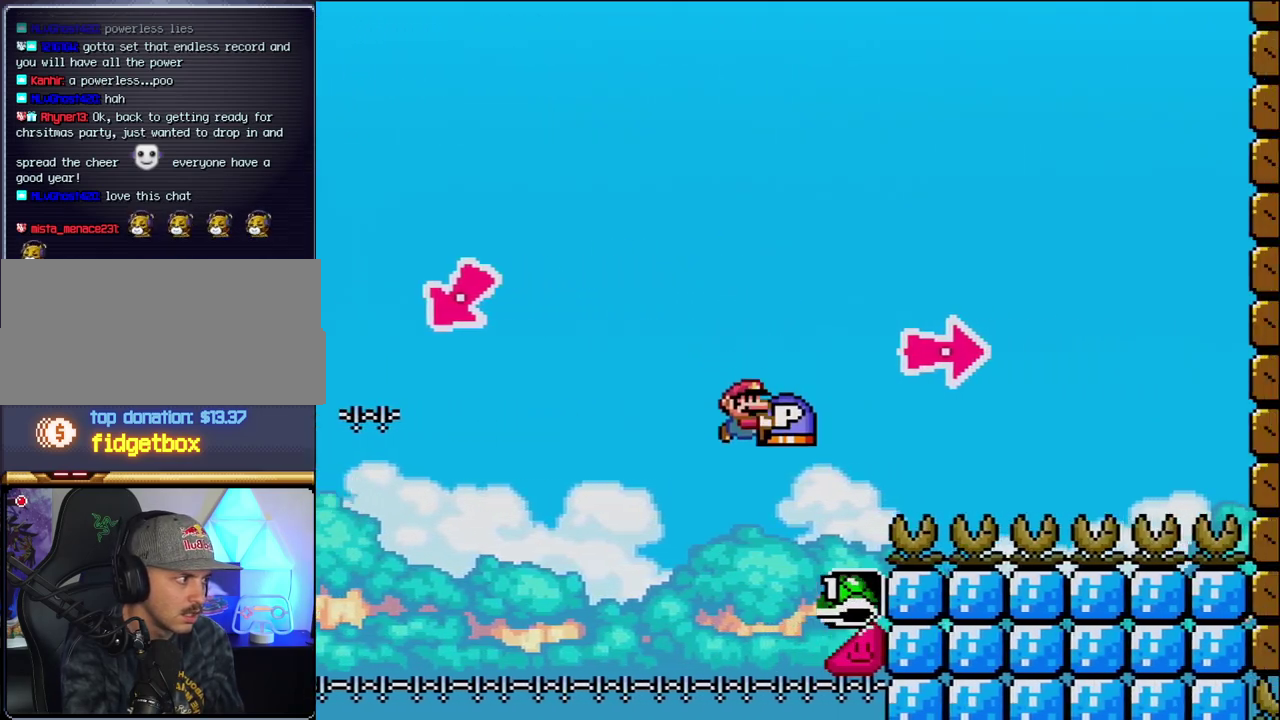
{"buttons": ["B", "Y", "DPAD_RIGHT"], "events": []}
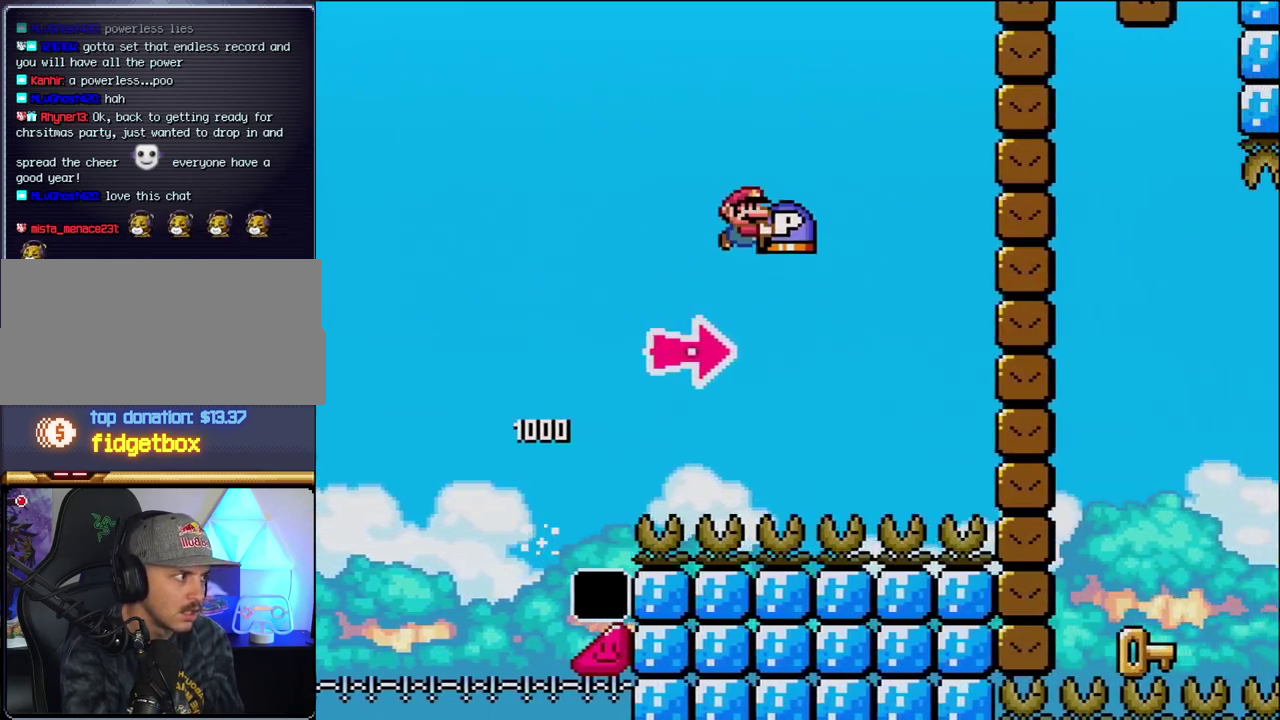
{"buttons": ["B", "DPAD_RIGHT"], "events": [[100, "Y", "up"]]}
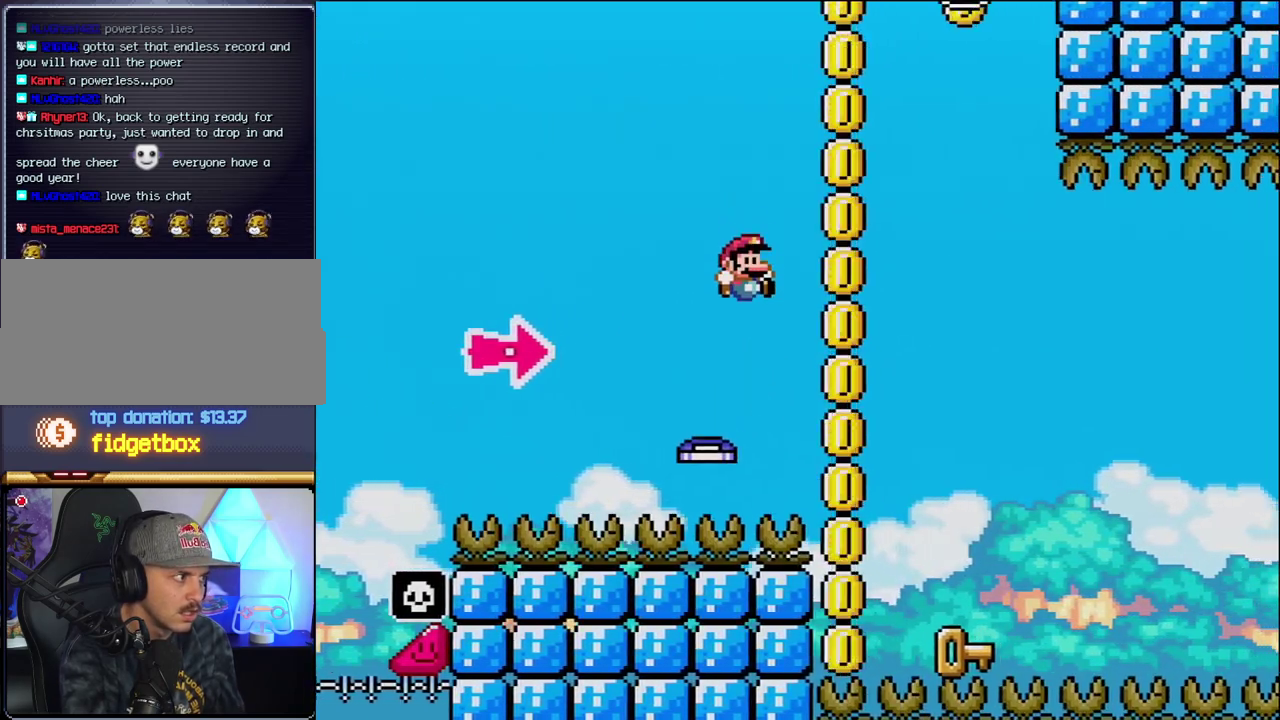
{"buttons": ["DPAD_LEFT"], "events": [[33, "Y", "down"], [417, "Y", "up"], [433, "B", "up"], [467, "DPAD_LEFT", "down"], [467, "DPAD_RIGHT", "up"]]}
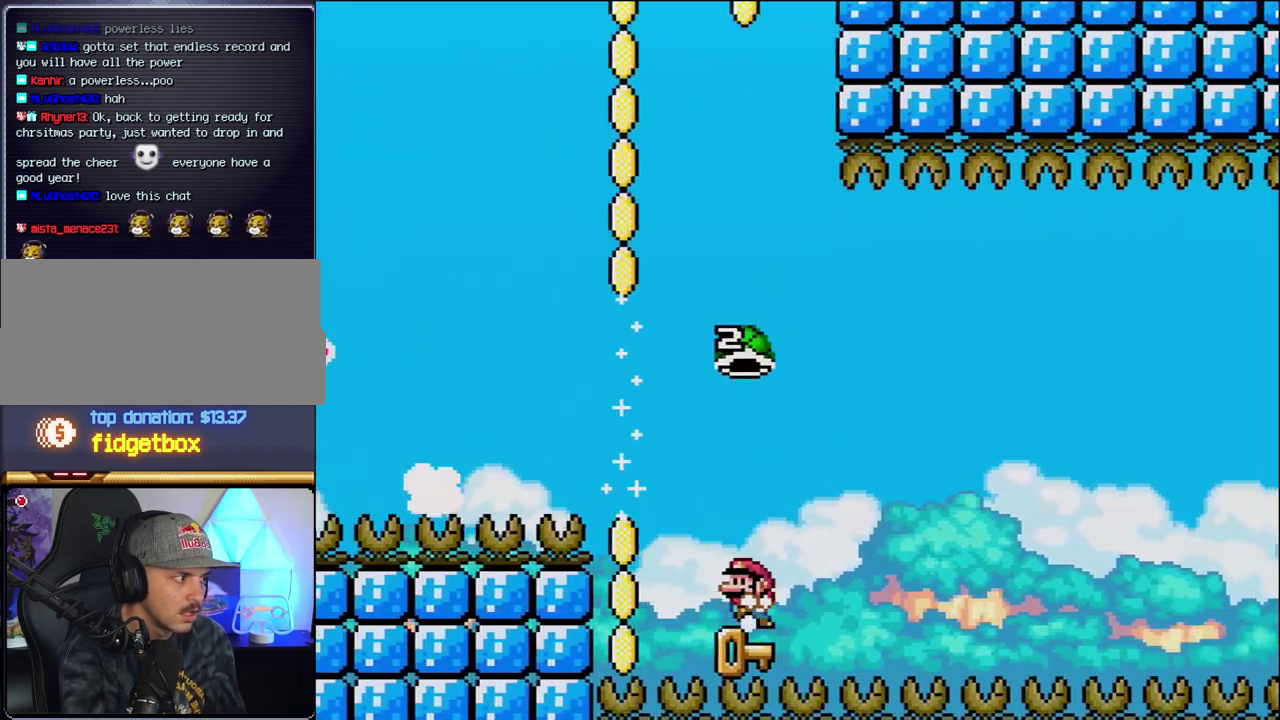
{"buttons": ["B", "Y", "DPAD_RIGHT"], "events": [[100, "B", "down"], [100, "Y", "down"], [250, "DPAD_LEFT", "up"], [383, "DPAD_RIGHT", "down"]]}
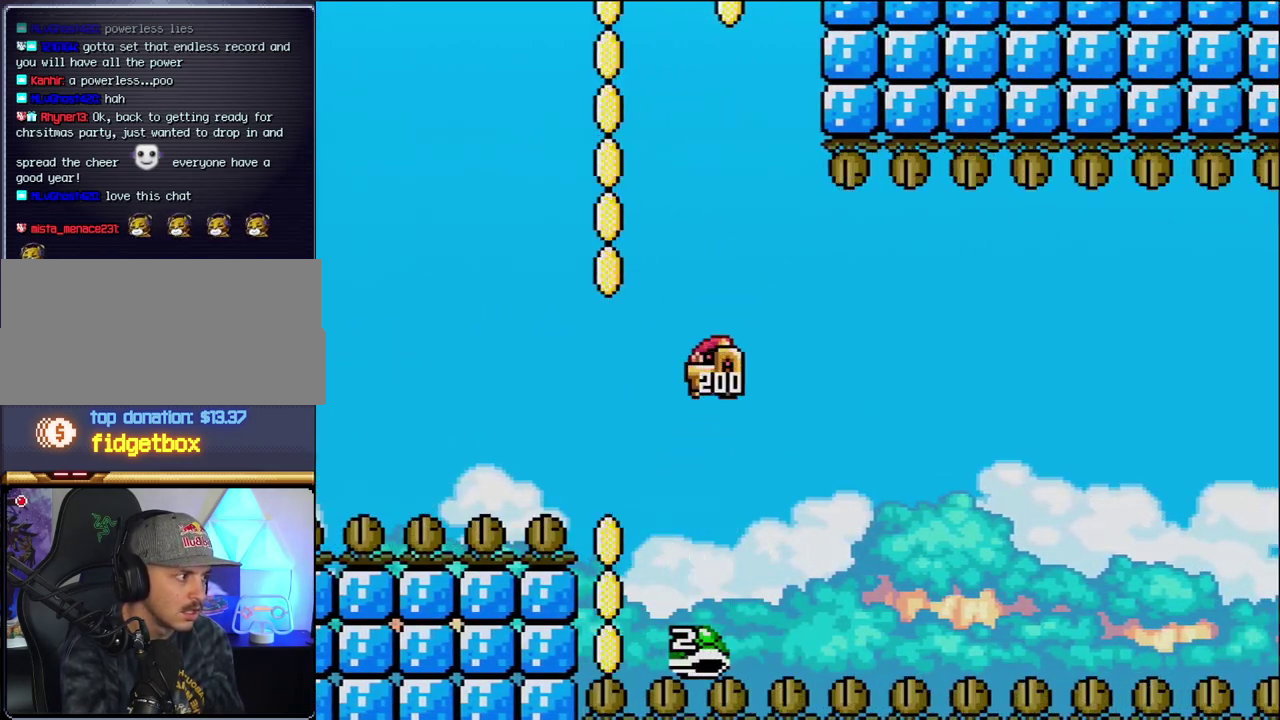
{"buttons": ["B", "Y", "DPAD_RIGHT"], "events": [[33, "DPAD_LEFT", "down"], [33, "DPAD_RIGHT", "up"], [100, "DPAD_LEFT", "up"], [133, "DPAD_RIGHT", "down"]]}
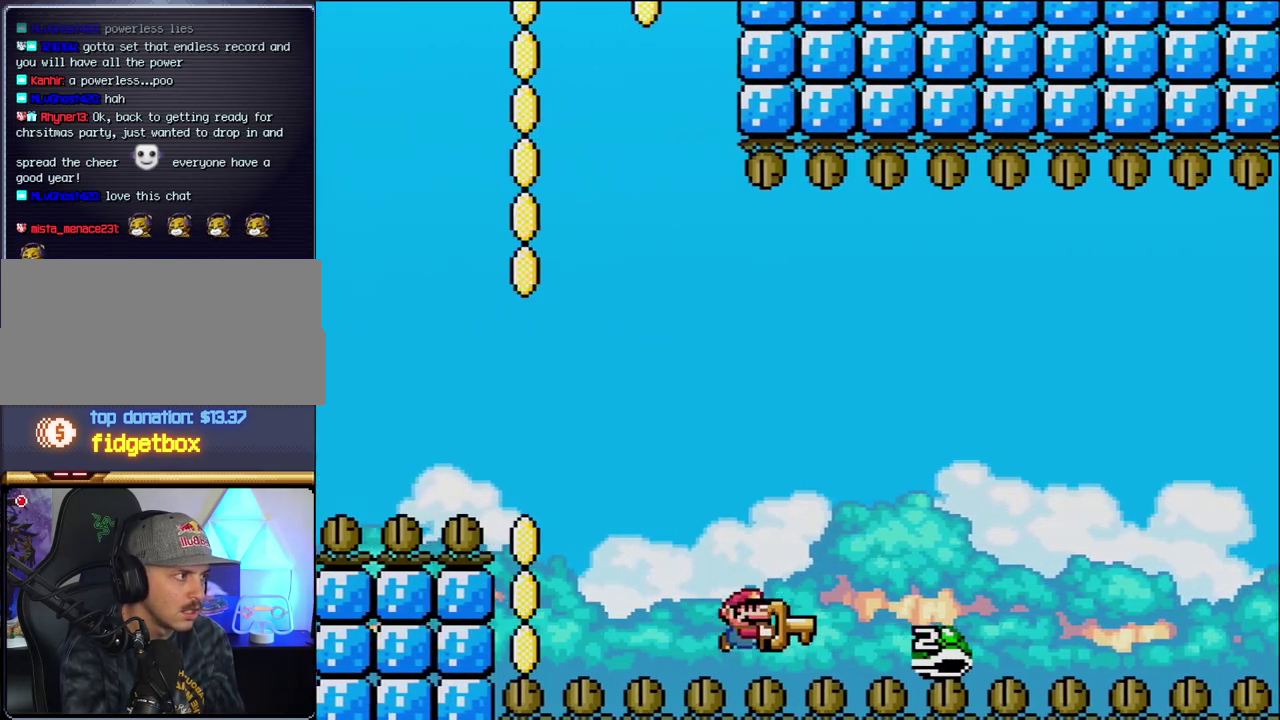
{"buttons": ["Y"], "events": [[67, "B", "up"], [183, "DPAD_RIGHT", "up"]]}
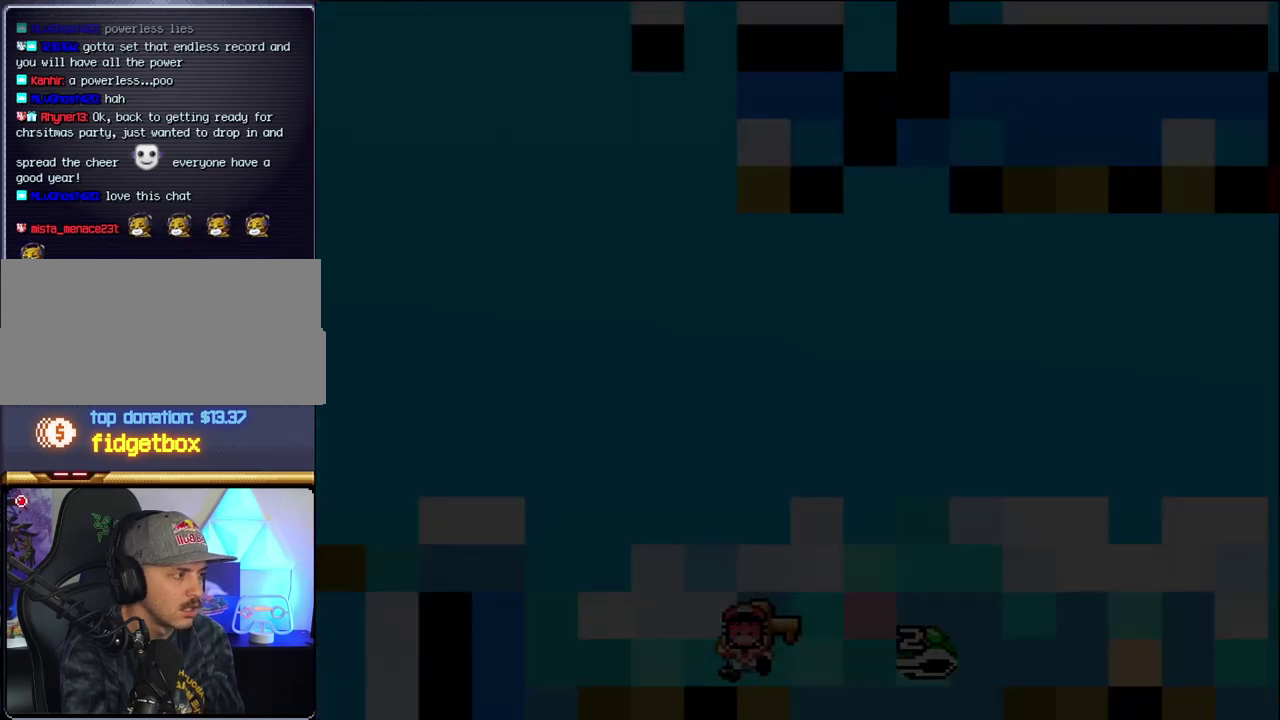
{"buttons": ["Y"], "events": []}
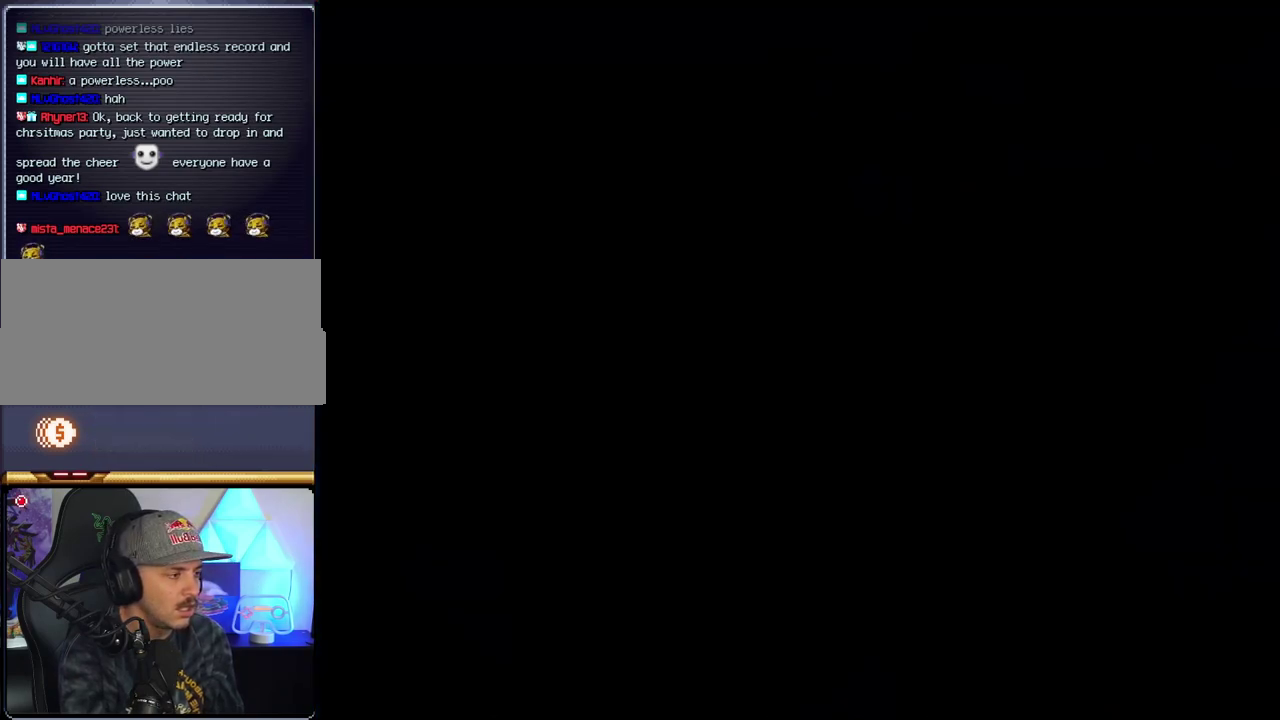
{"buttons": ["Y"], "events": []}
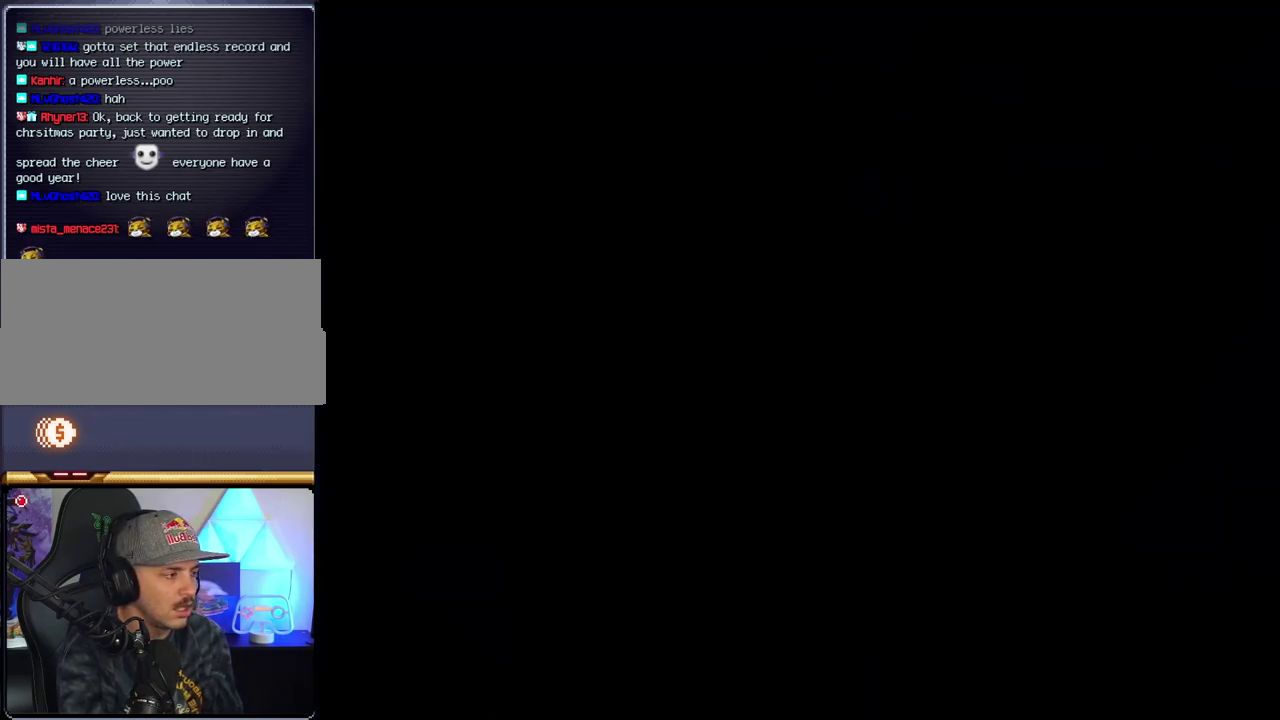
{"buttons": ["Y"], "events": []}
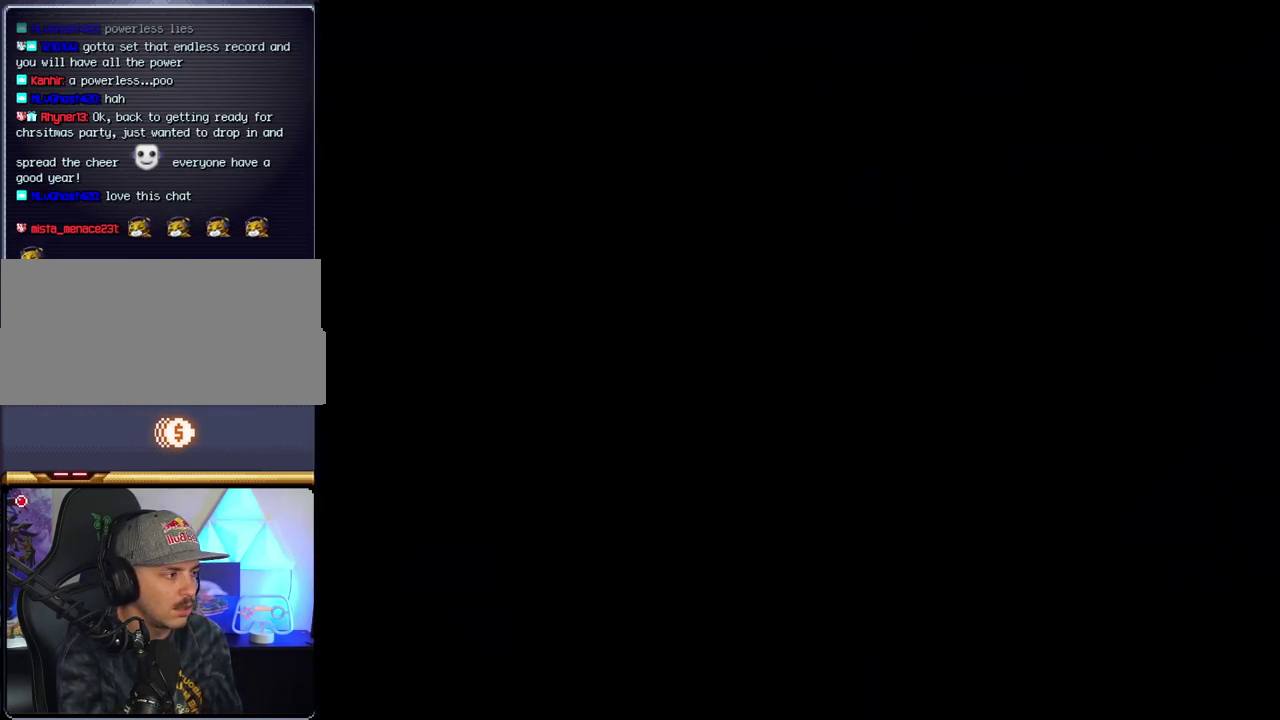
{"buttons": ["Y"], "events": []}
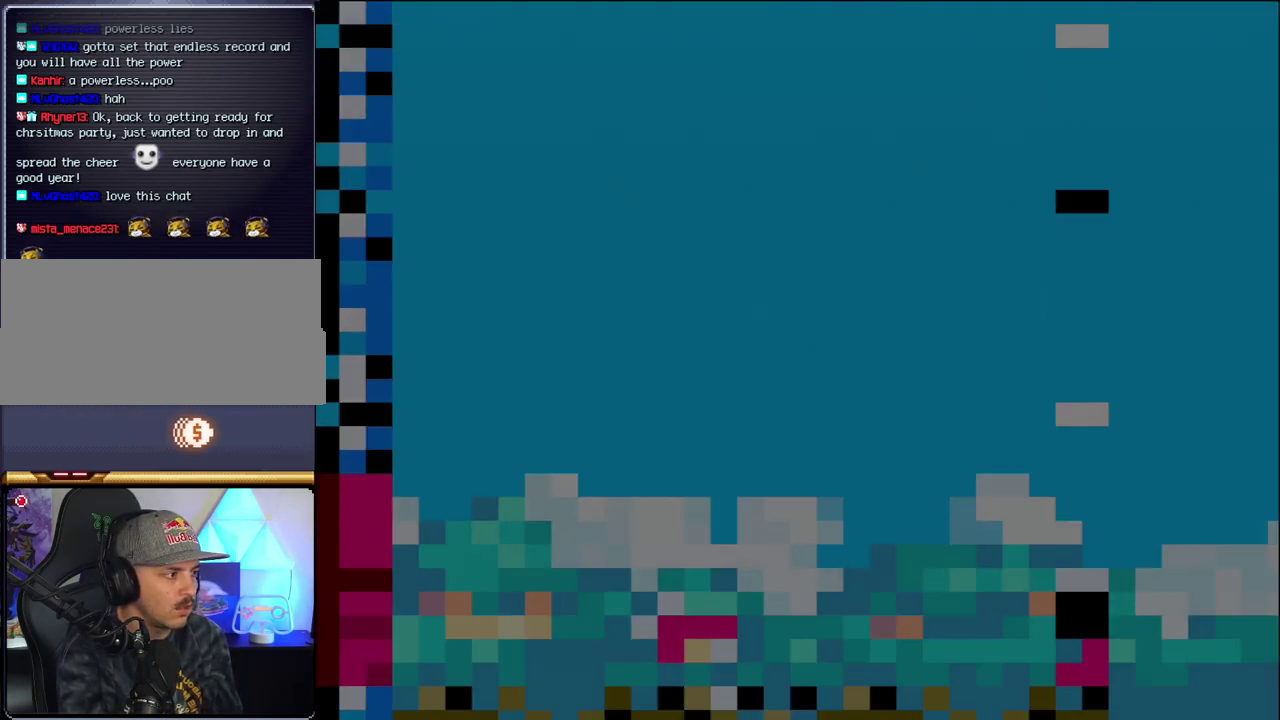
{"buttons": ["DPAD_RIGHT"], "events": [[417, "DPAD_RIGHT", "down"], [417, "Y", "up"]]}
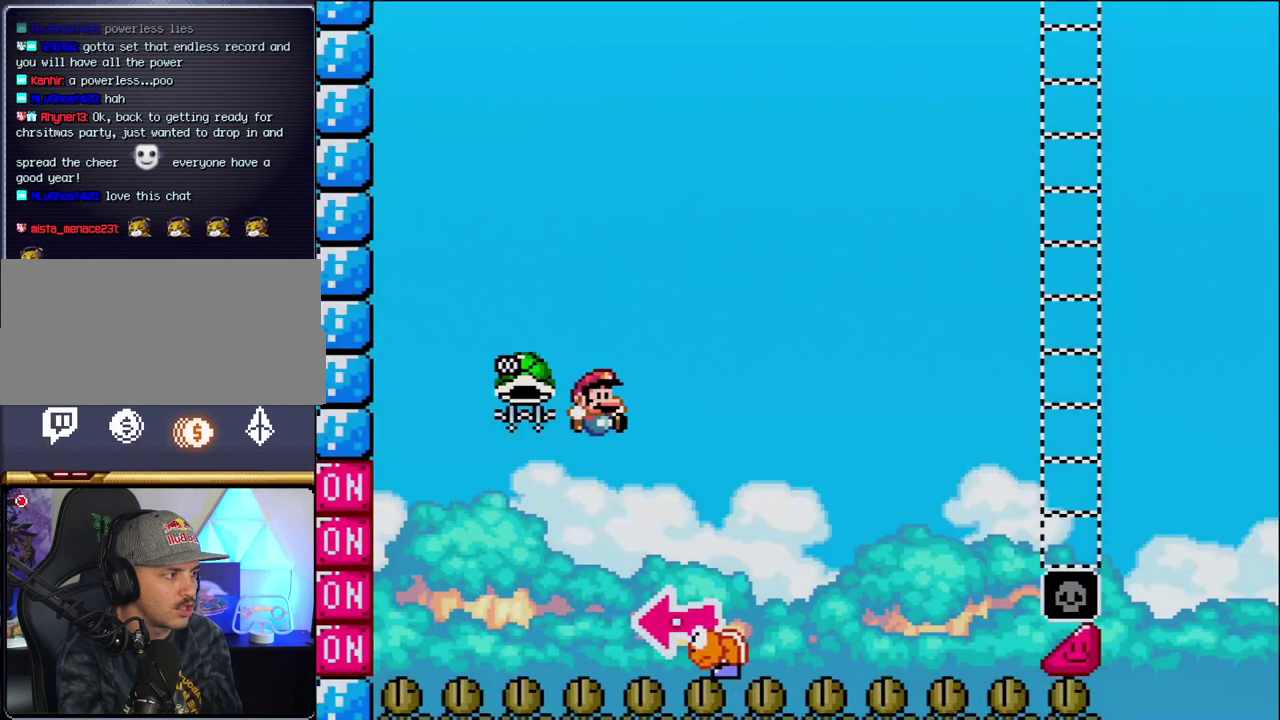
{"buttons": ["B"], "events": [[133, "DPAD_LEFT", "down"], [133, "DPAD_RIGHT", "up"], [167, "B", "down"], [317, "B", "up"], [417, "DPAD_LEFT", "up"], [450, "B", "down"]]}
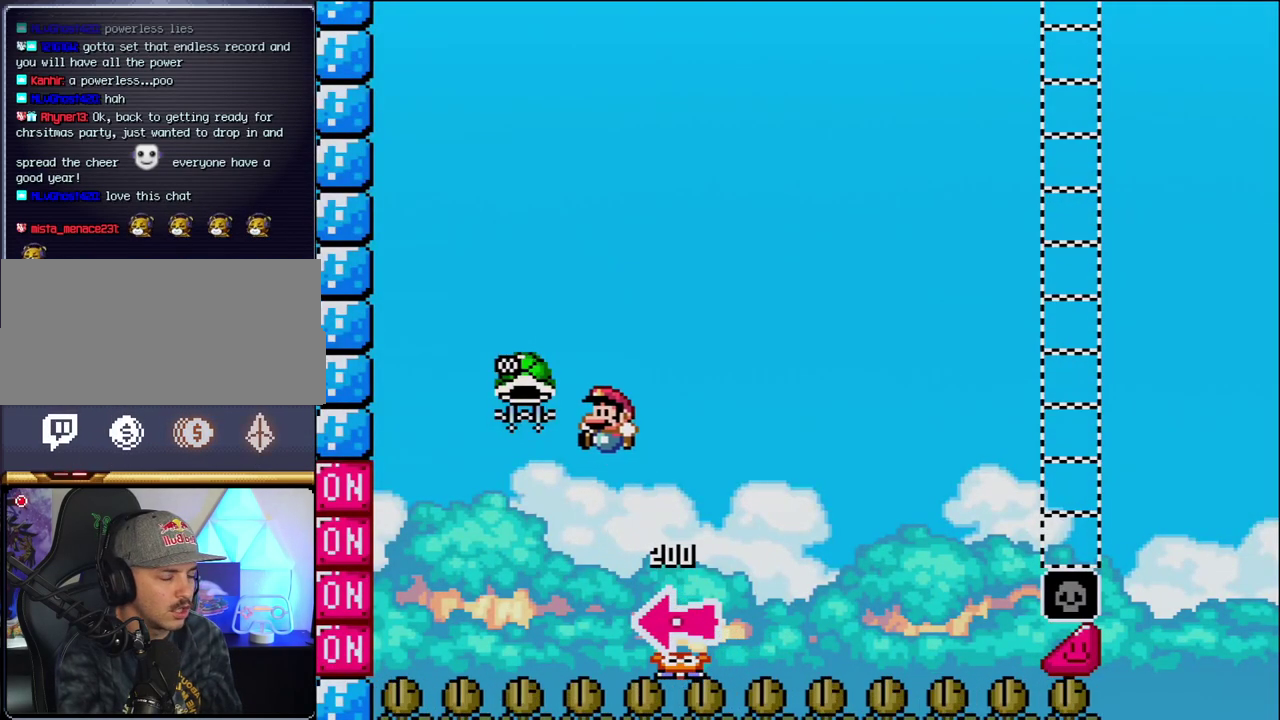
{"buttons": [], "events": [[67, "B", "up"], [167, "B", "down"], [217, "DPAD_RIGHT", "down"], [283, "B", "up"], [383, "B", "down"], [383, "DPAD_RIGHT", "up"], [500, "B", "up"]]}
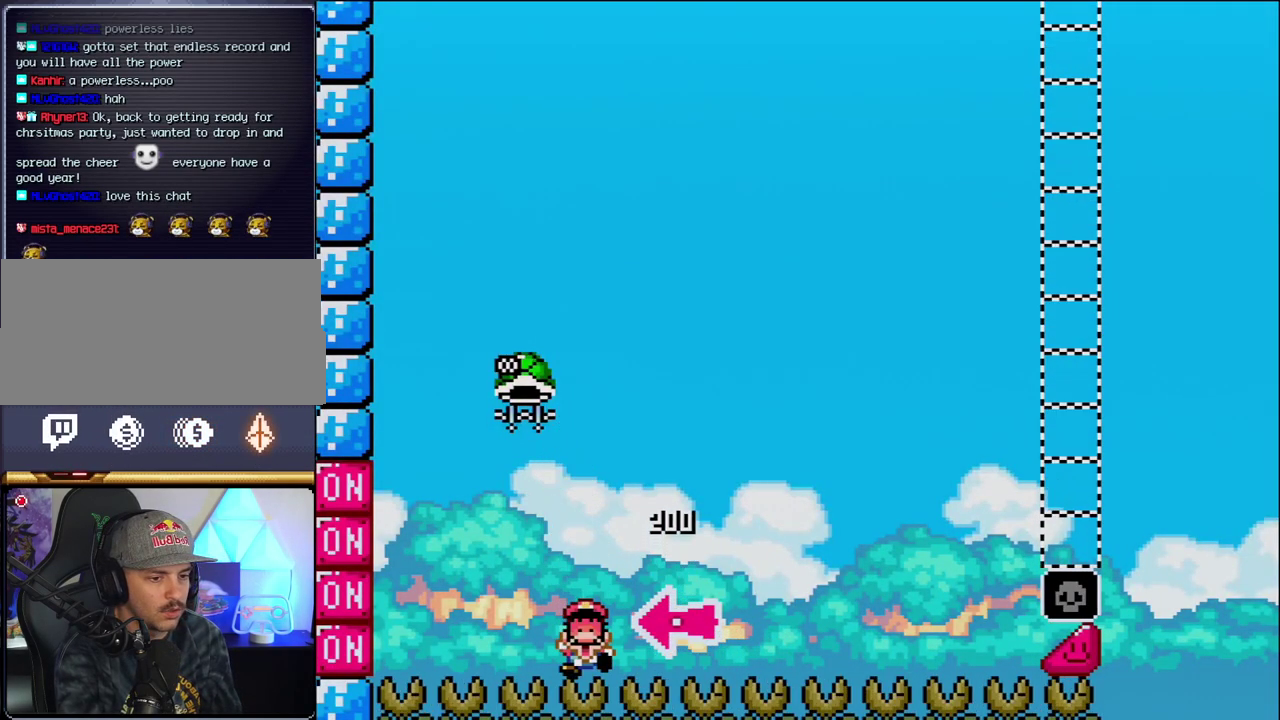
{"buttons": [], "events": [[100, "B", "down"], [217, "B", "up"], [317, "B", "down"], [450, "B", "up"]]}
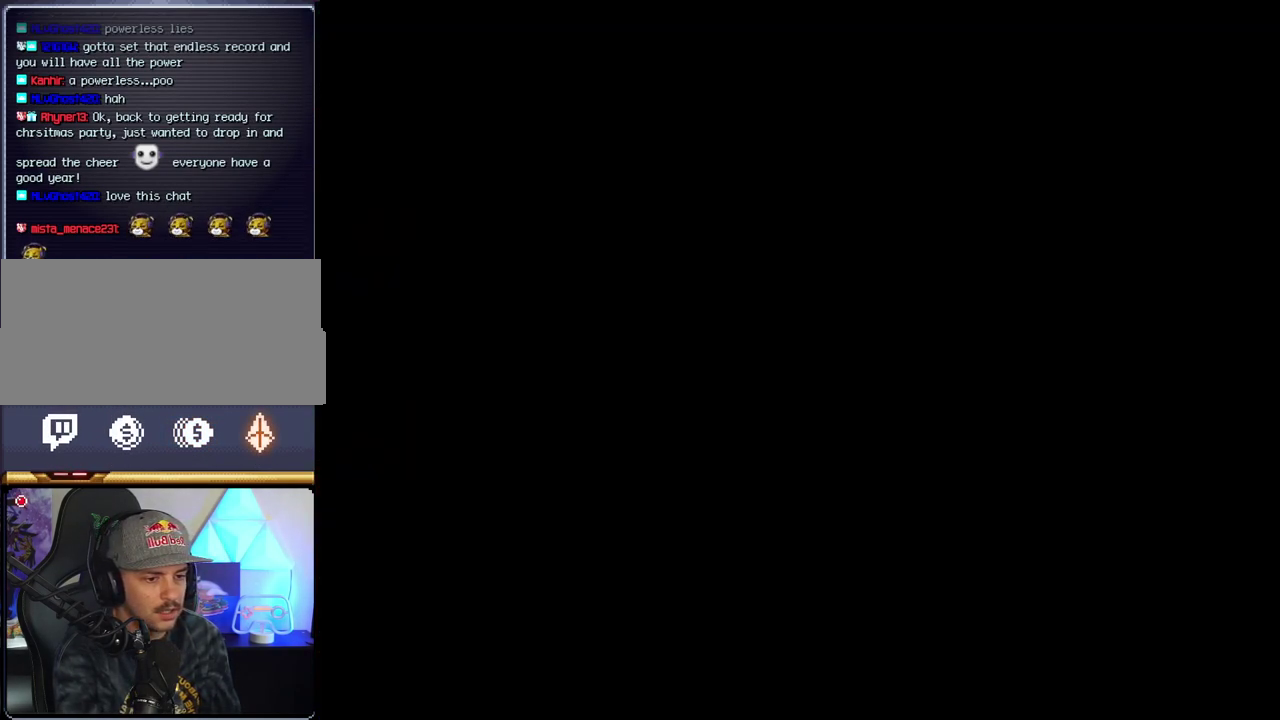
{"buttons": [], "events": []}
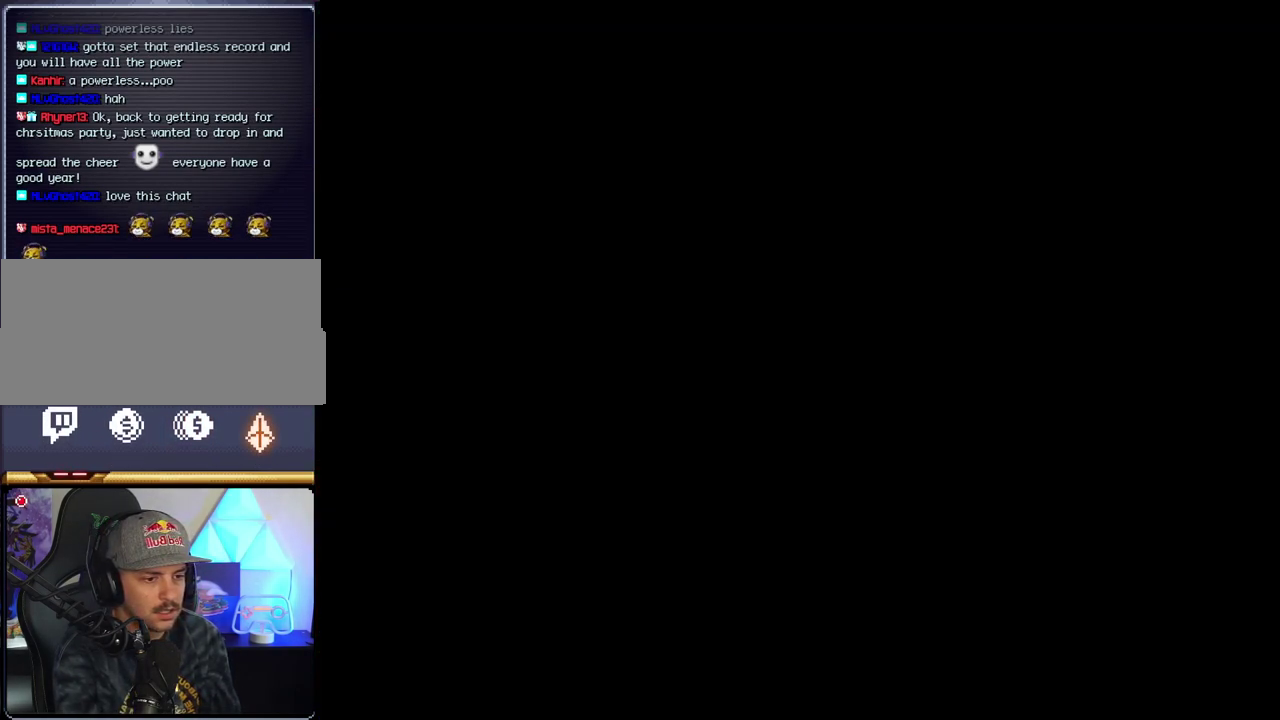
{"buttons": [], "events": []}
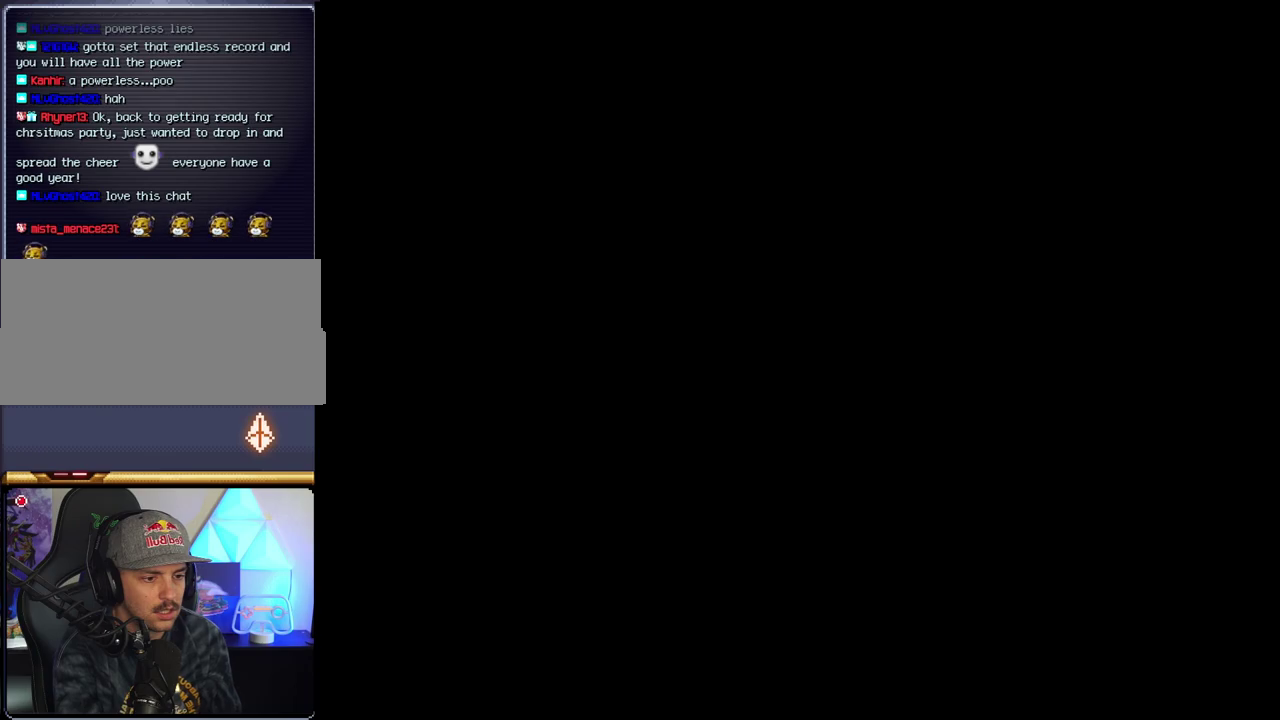
{"buttons": [], "events": []}
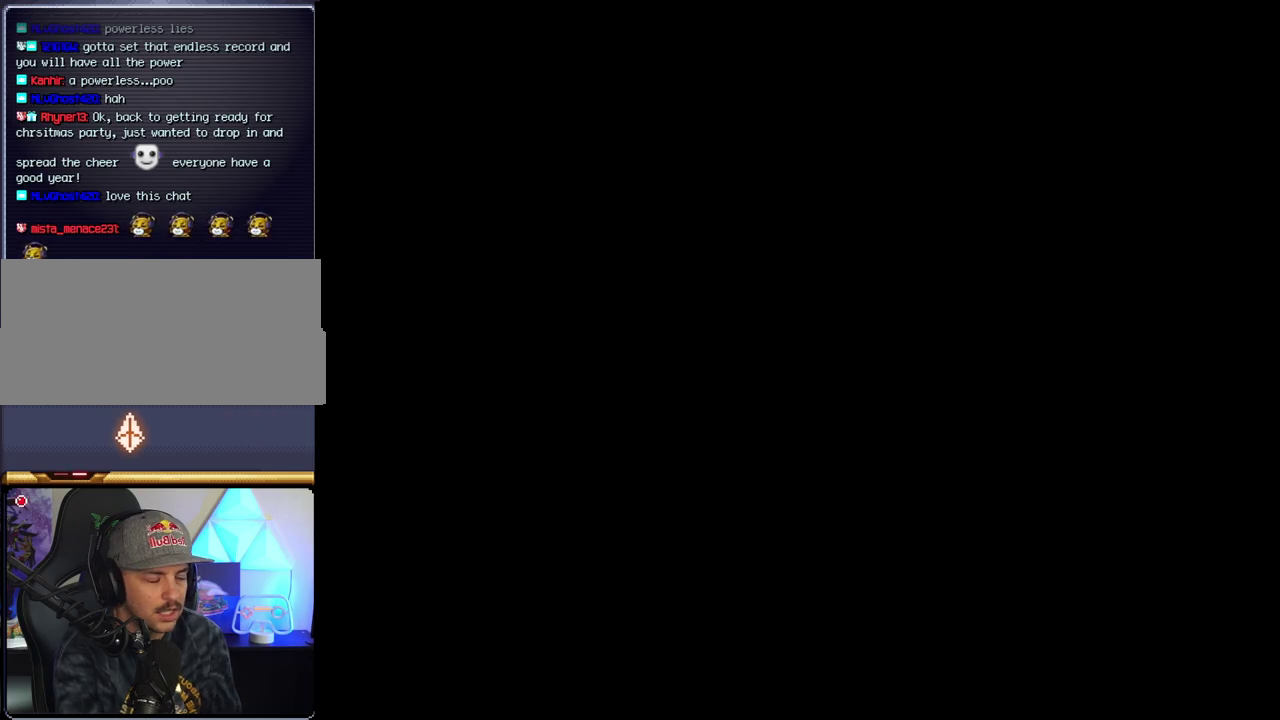
{"buttons": ["B", "DPAD_LEFT"], "events": [[200, "B", "down"], [200, "DPAD_LEFT", "down"], [350, "DPAD_LEFT", "up"], [500, "DPAD_LEFT", "down"]]}
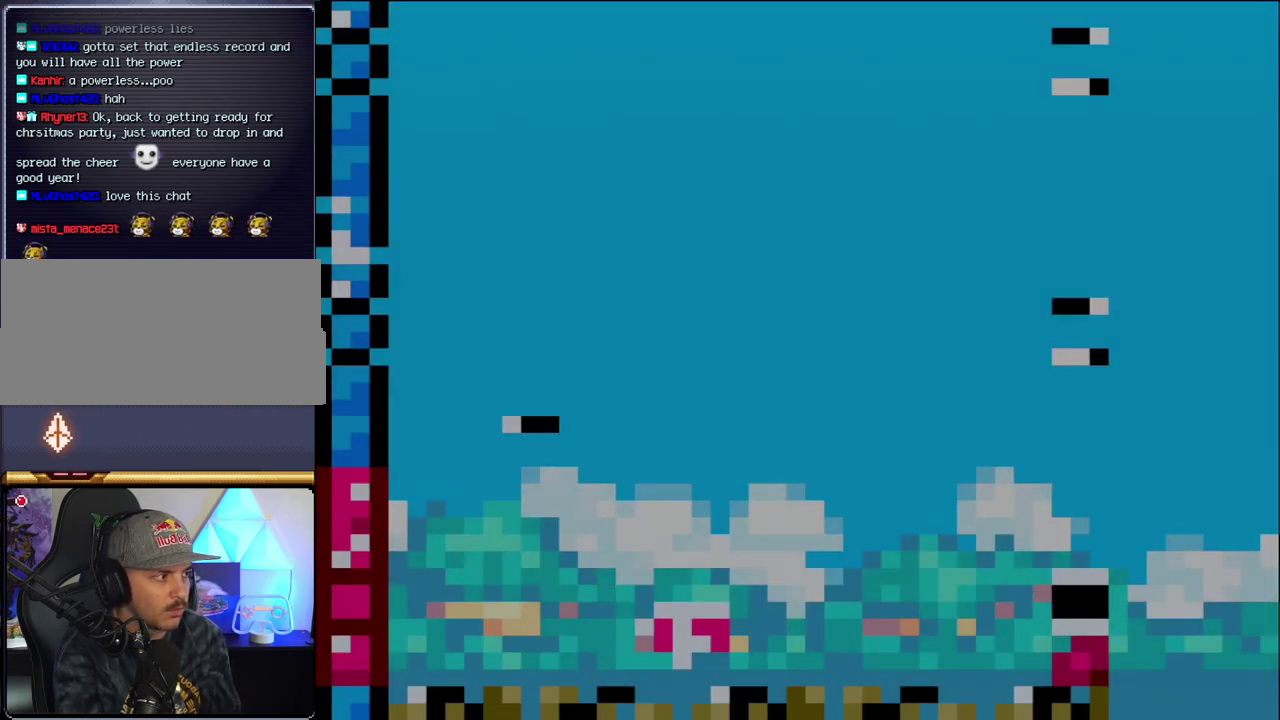
{"buttons": ["B", "DPAD_RIGHT"], "events": [[383, "DPAD_LEFT", "up"], [433, "DPAD_RIGHT", "down"]]}
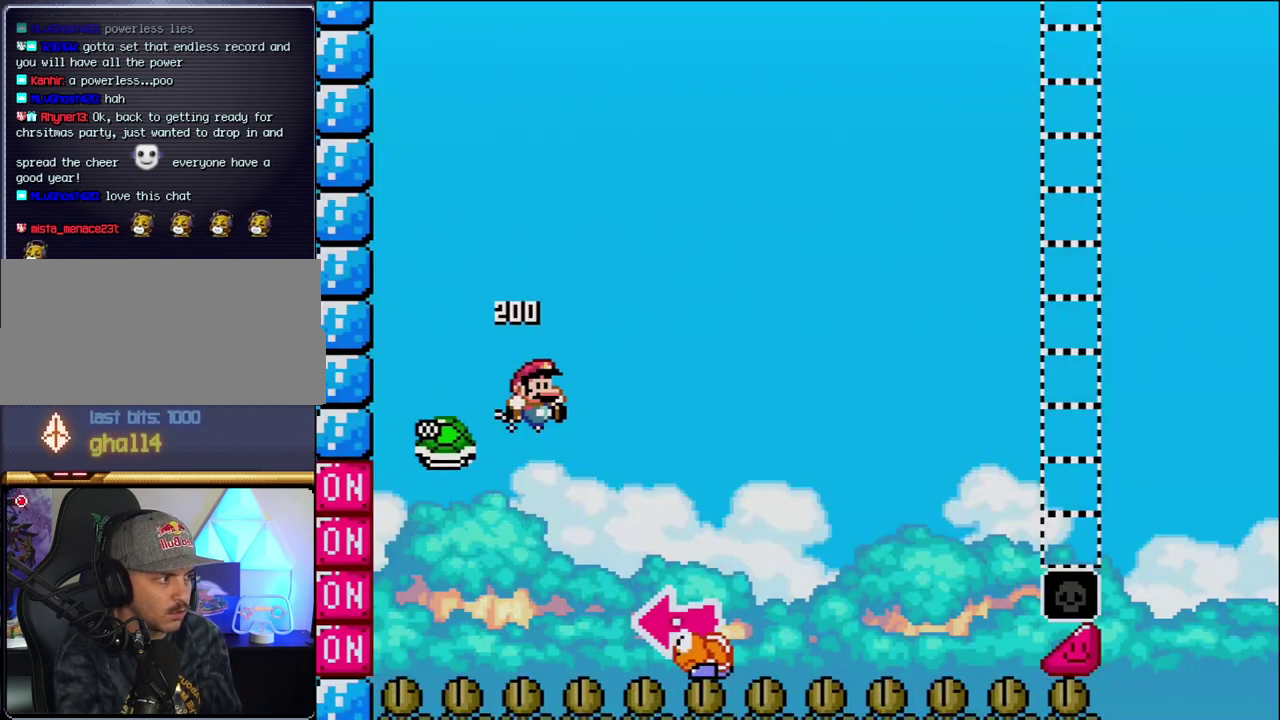
{"buttons": ["B", "Y", "DPAD_RIGHT"], "events": [[100, "DPAD_RIGHT", "up"], [283, "DPAD_RIGHT", "down"], [317, "Y", "down"]]}
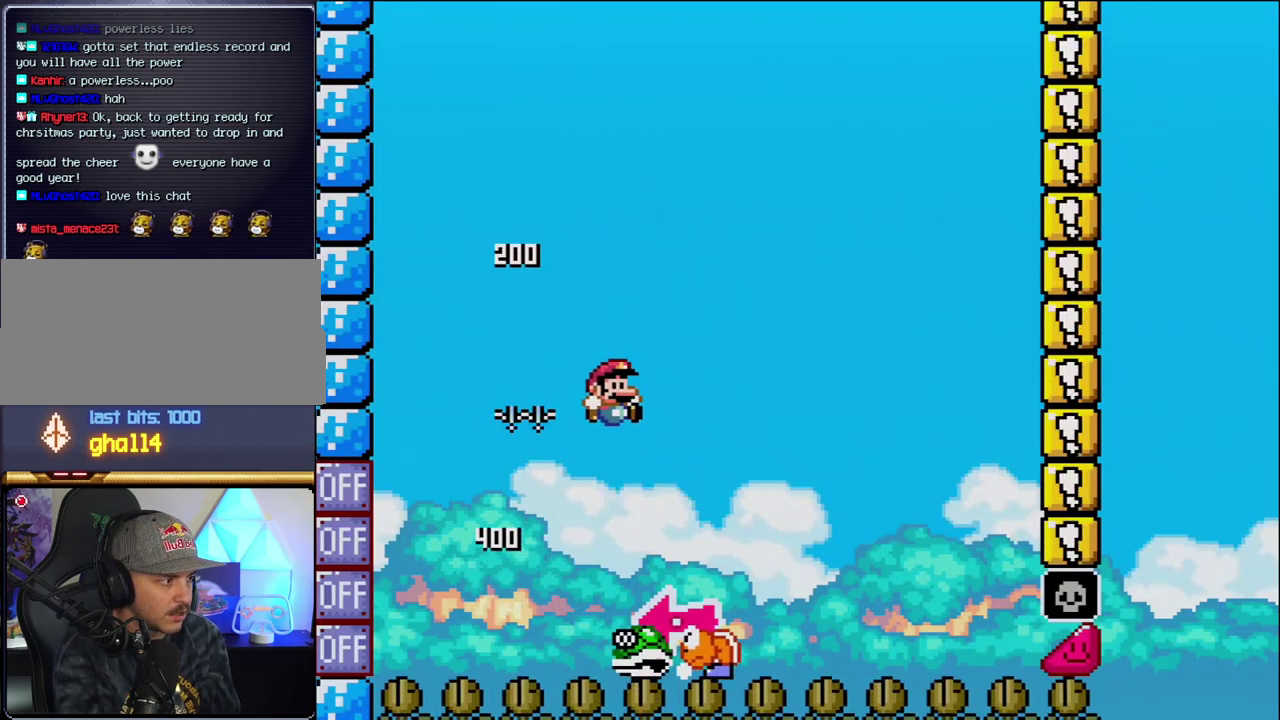
{"buttons": ["Y", "DPAD_RIGHT"], "events": [[100, "DPAD_RIGHT", "up"], [133, "DPAD_LEFT", "down"], [283, "DPAD_LEFT", "up"], [317, "B", "up"], [317, "DPAD_RIGHT", "down"]]}
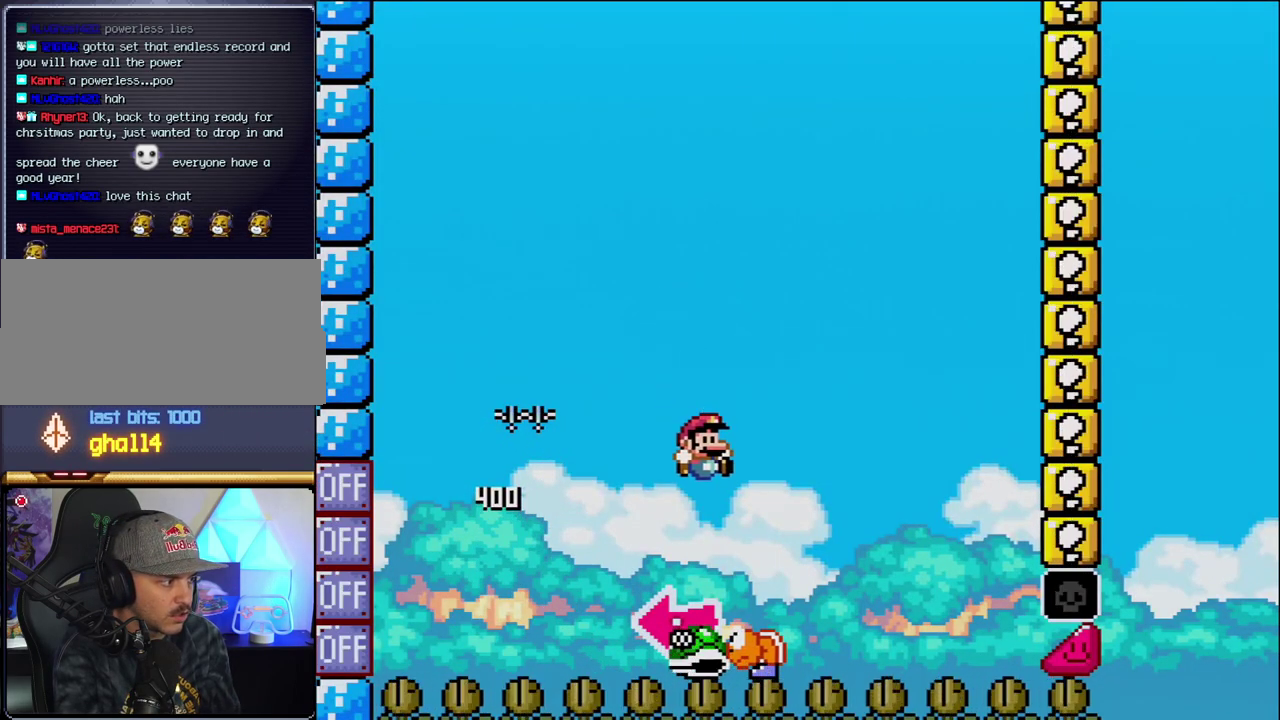
{"buttons": ["B", "Y", "DPAD_RIGHT"], "events": [[67, "DPAD_RIGHT", "up"], [100, "B", "down"], [100, "DPAD_LEFT", "down"], [350, "Y", "up"], [383, "DPAD_LEFT", "up"], [500, "DPAD_RIGHT", "down"], [500, "Y", "down"]]}
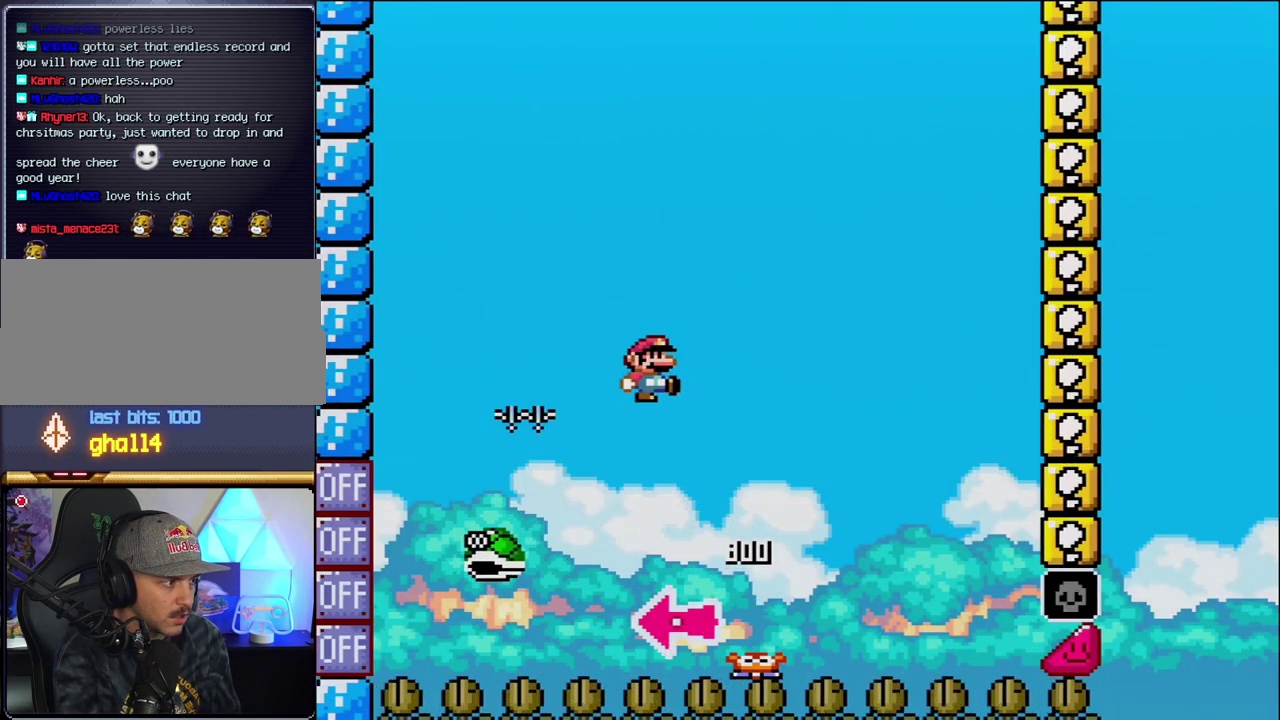
{"buttons": ["B", "Y", "DPAD_RIGHT"], "events": []}
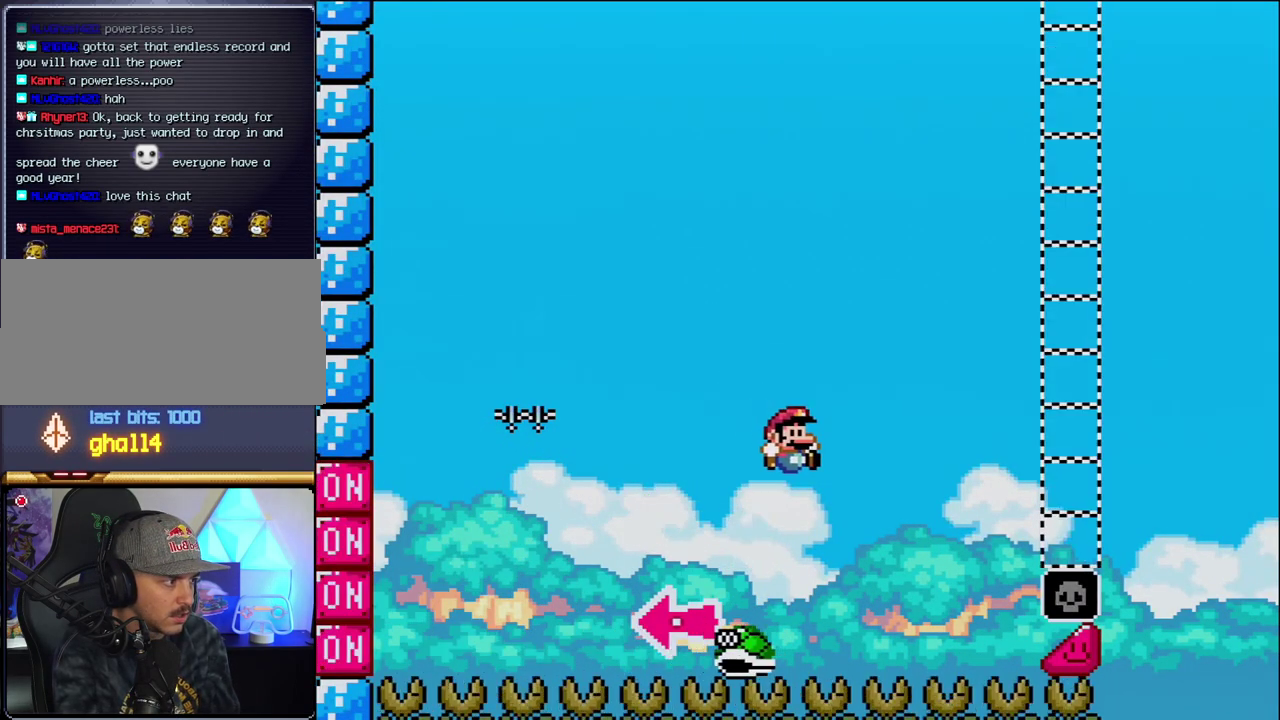
{"buttons": ["B", "Y", "DPAD_RIGHT"], "events": []}
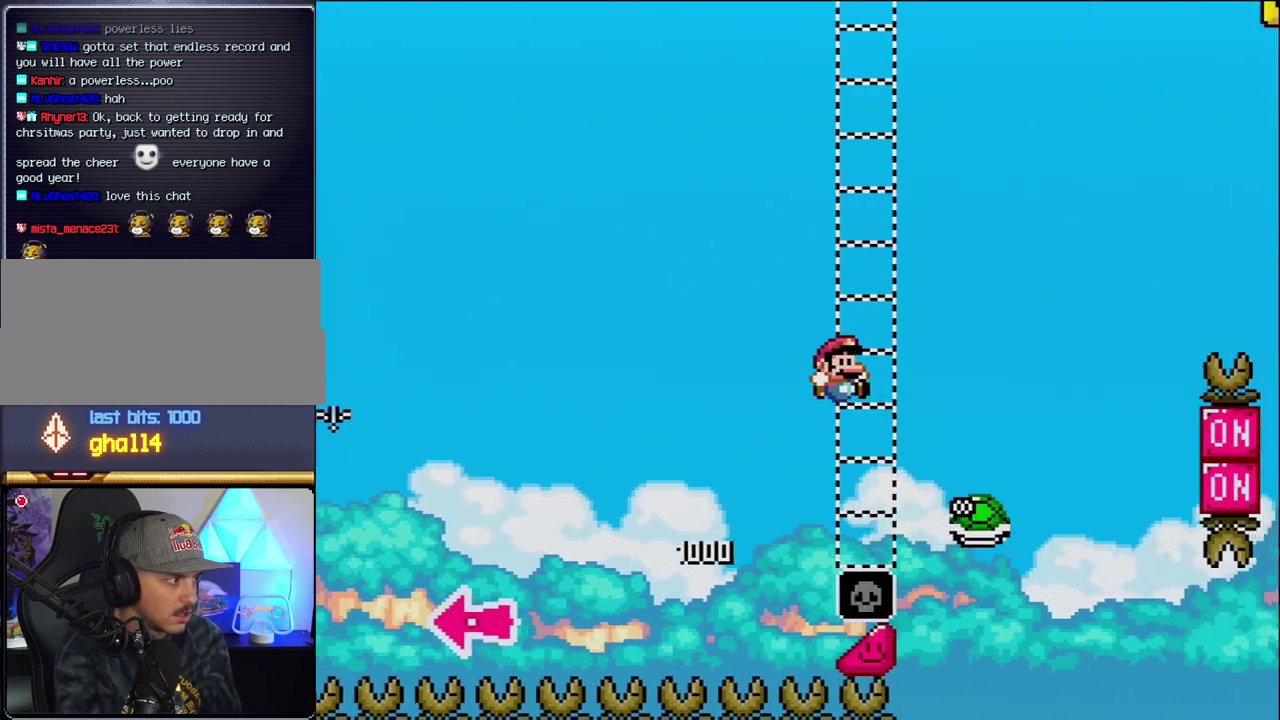
{"buttons": ["B", "Y", "DPAD_RIGHT"], "events": [[133, "B", "up"], [283, "B", "down"]]}
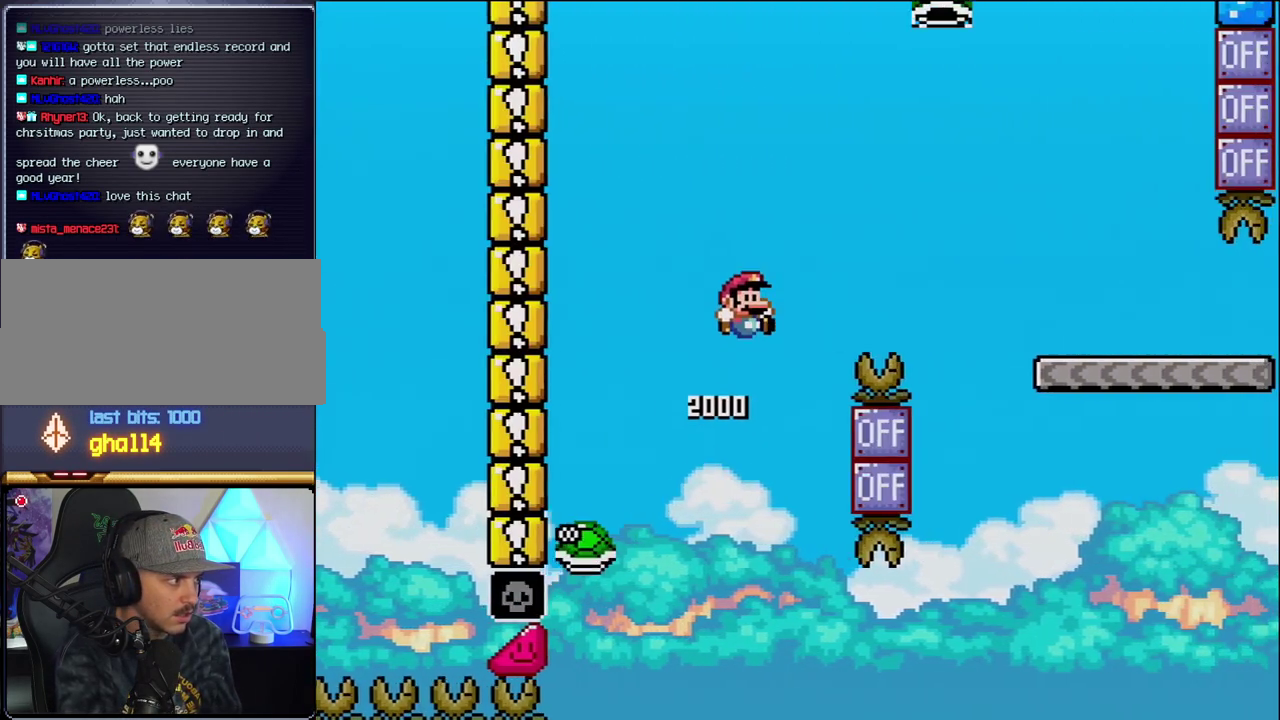
{"buttons": ["Y", "DPAD_RIGHT"], "events": [[500, "B", "up"]]}
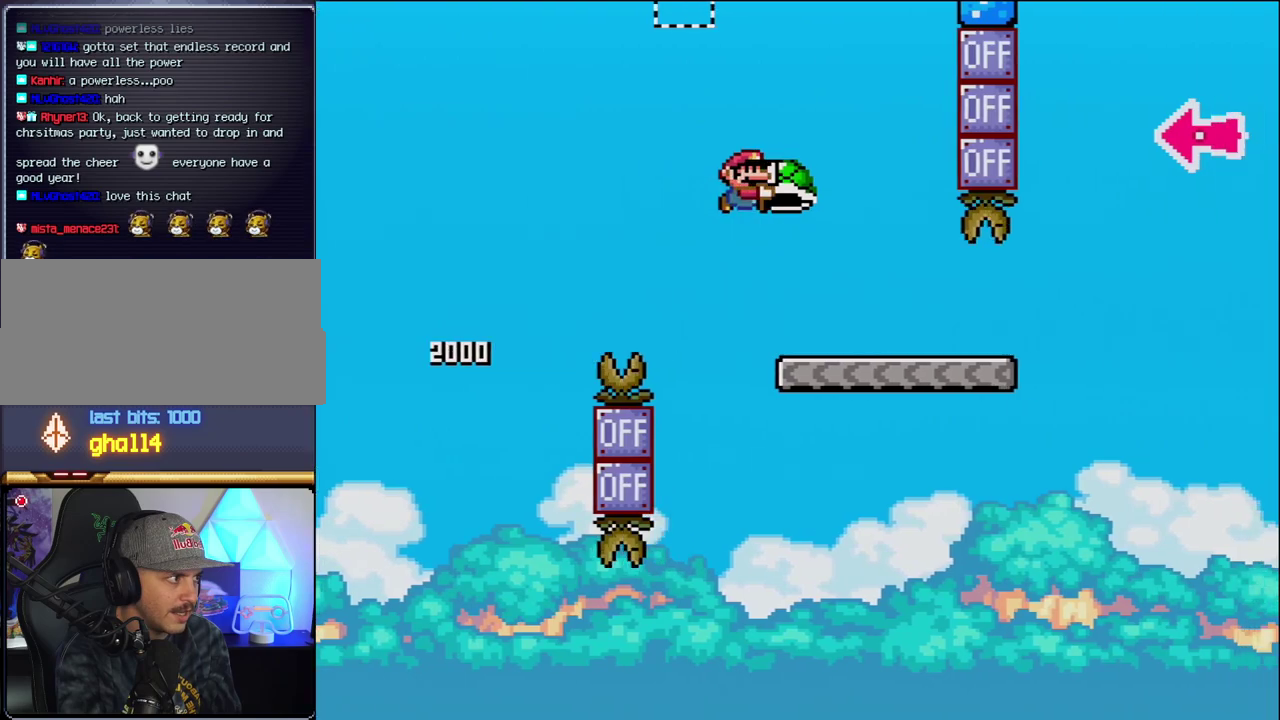
{"buttons": ["Y", "DPAD_RIGHT"], "events": []}
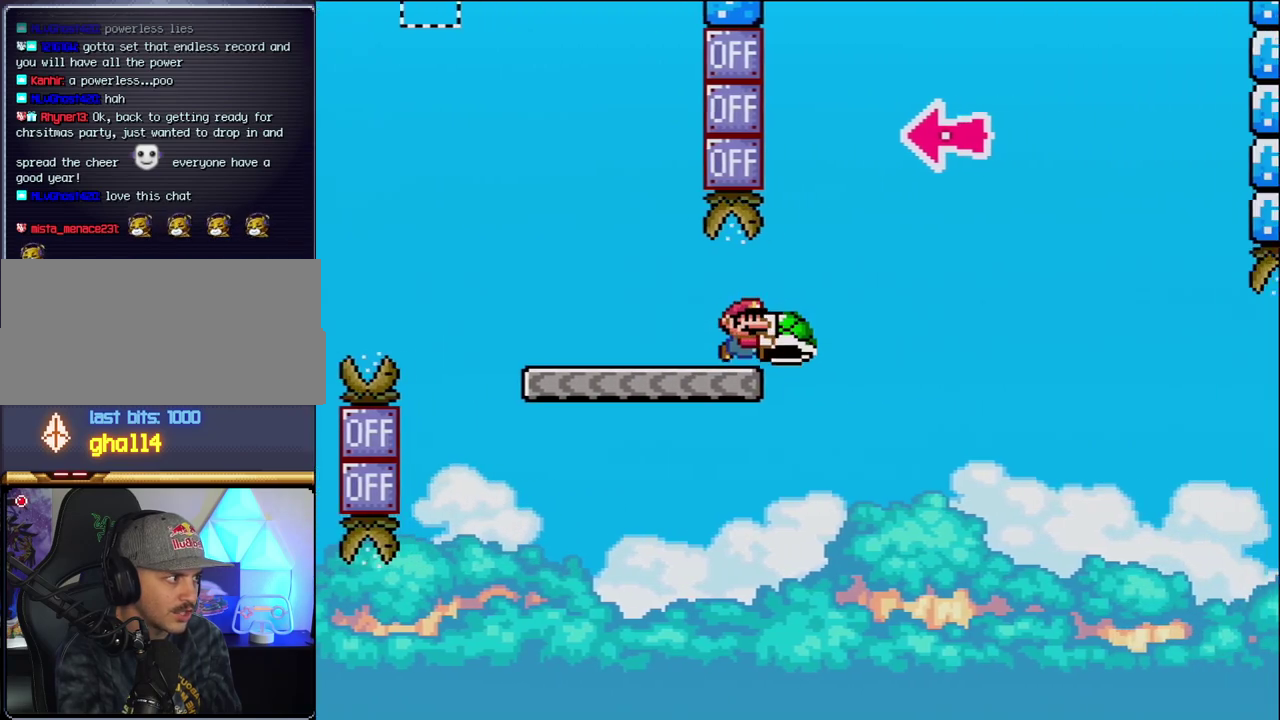
{"buttons": ["B"], "events": [[33, "B", "down"], [283, "DPAD_RIGHT", "up"], [467, "Y", "up"]]}
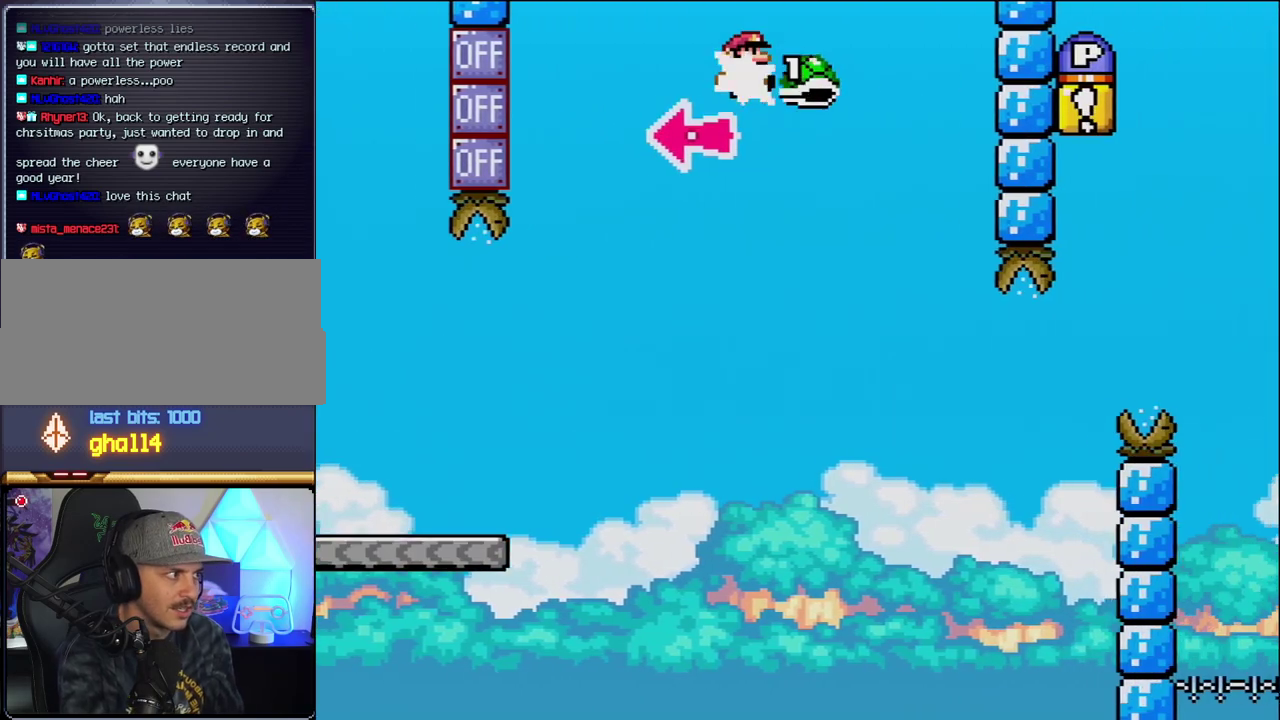
{"buttons": ["B", "Y"], "events": [[33, "DPAD_RIGHT", "down"], [167, "Y", "down"], [217, "DPAD_RIGHT", "up"], [317, "DPAD_LEFT", "down"], [500, "DPAD_LEFT", "up"]]}